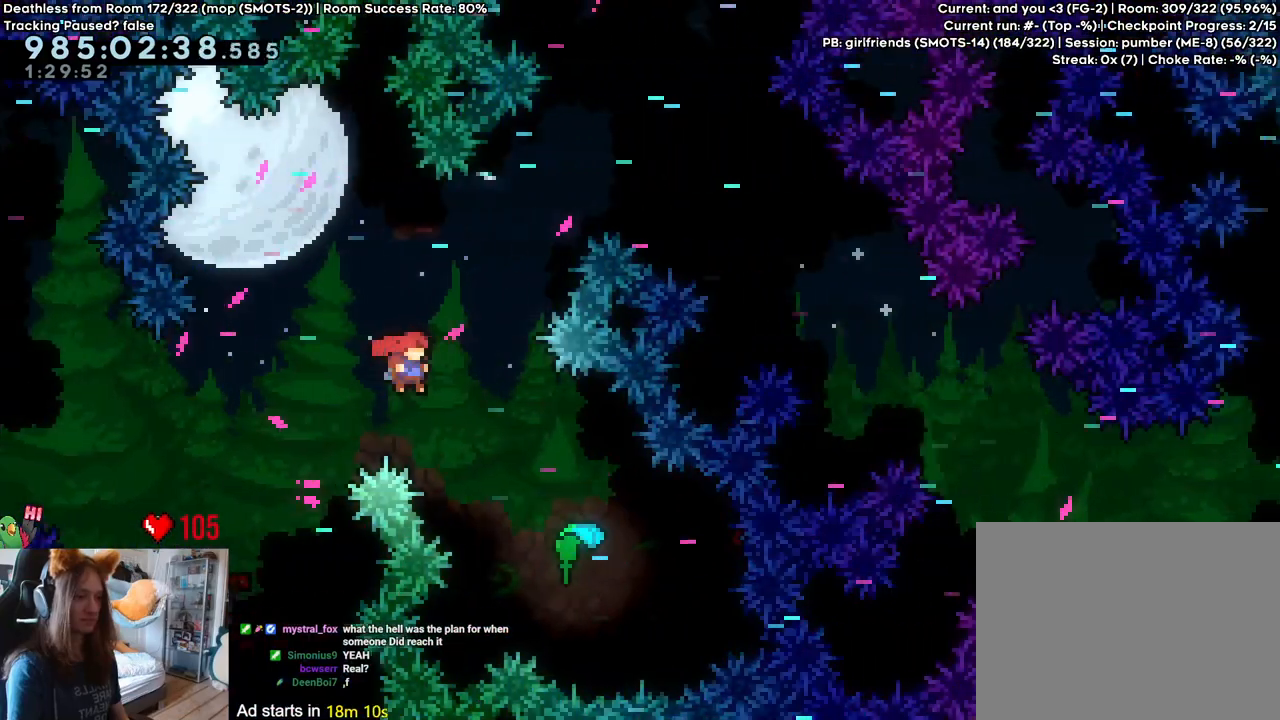
Gameplay with a controller (Nintendo layout); each line is a JSON object with the inputs held at the frame after it. "events" lists button and stick changes between this image and that frame as [ms after this image, input, new state], when the widget could be followed in between. Not read: DPAD_DOWN DPAD_LEFT DPAD_RIGHT HOME L3 R1 R2 R3.
{"buttons": [], "left_stick": "up-left", "right_stick": "center", "events": [[33, "B", "up"], [283, "left_stick", "up-left"]]}
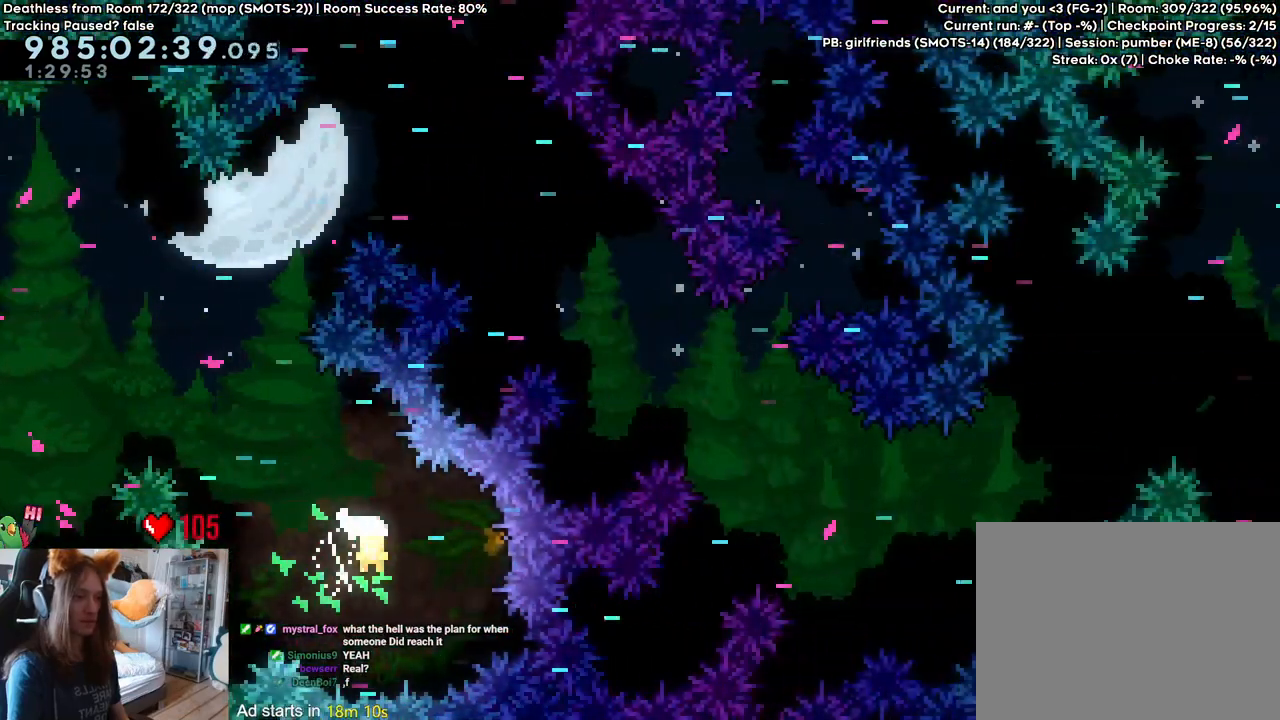
{"buttons": [], "left_stick": "up-left", "right_stick": "center", "events": []}
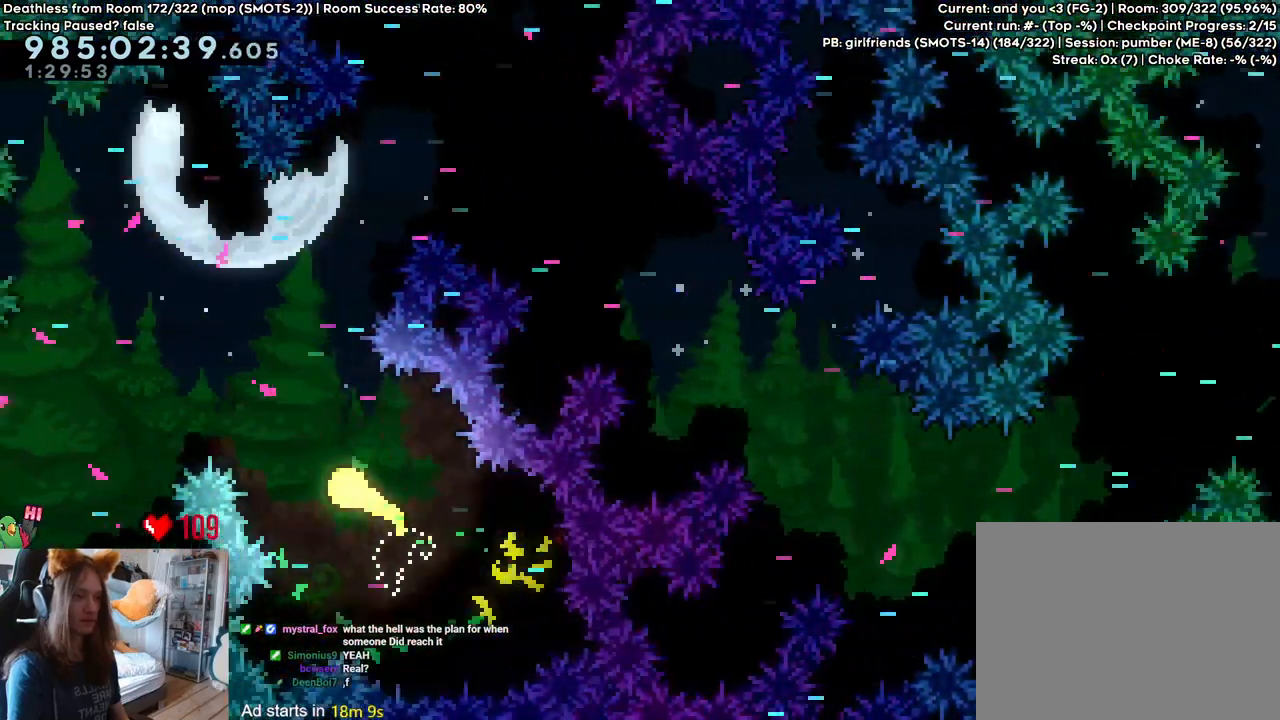
{"buttons": [], "left_stick": "right", "right_stick": "center", "events": [[200, "left_stick", "up"], [450, "left_stick", "right"]]}
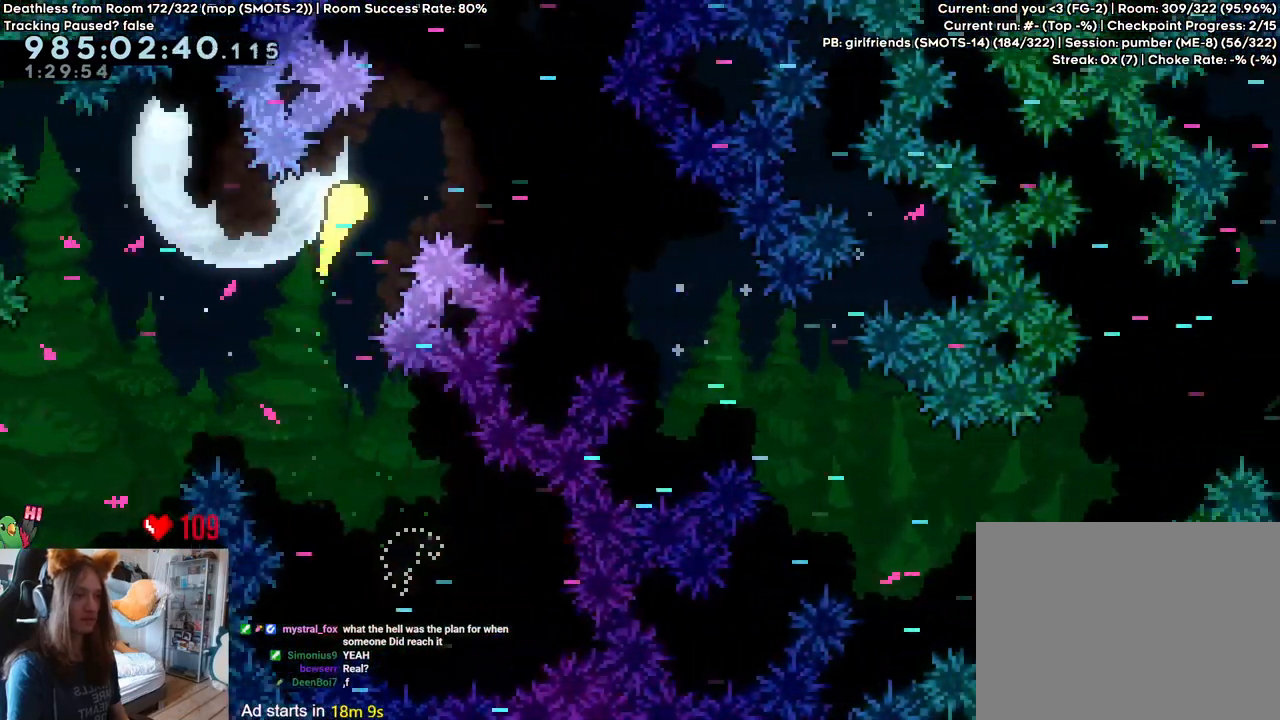
{"buttons": [], "left_stick": "down", "right_stick": "center", "events": [[100, "left_stick", "down"]]}
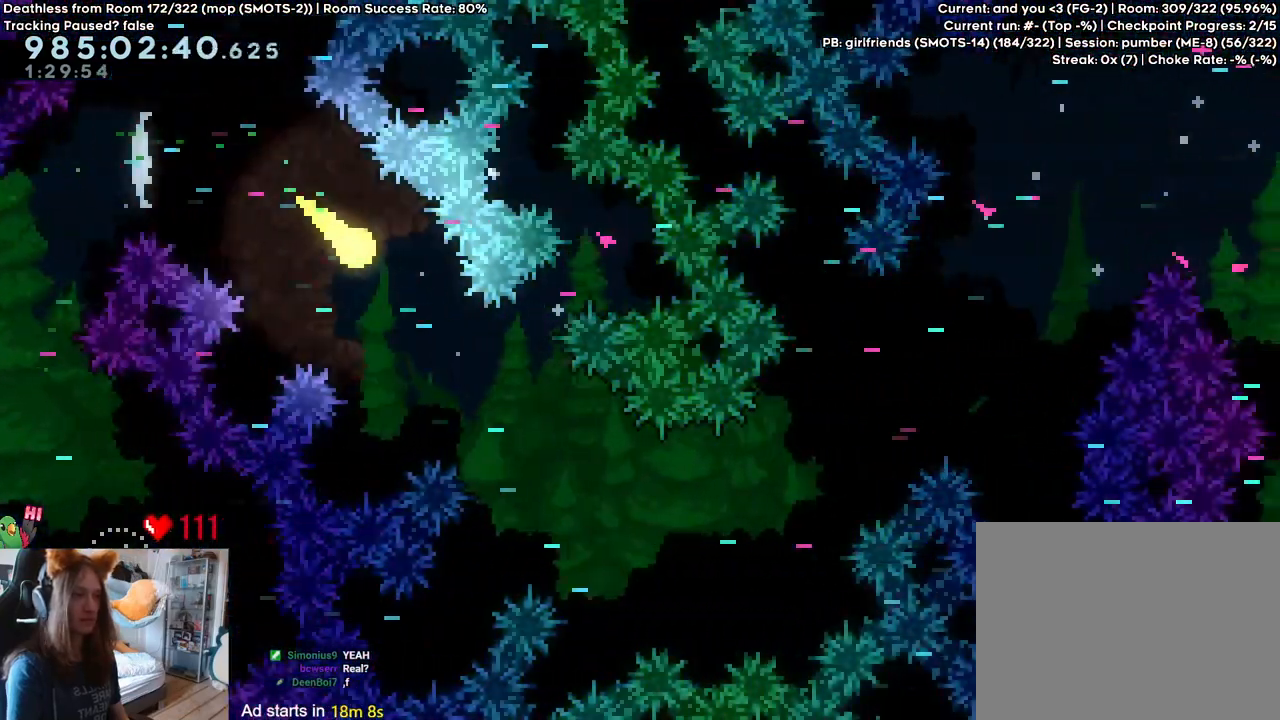
{"buttons": [], "left_stick": "up-right", "right_stick": "center", "events": [[333, "left_stick", "right"], [500, "left_stick", "up-right"]]}
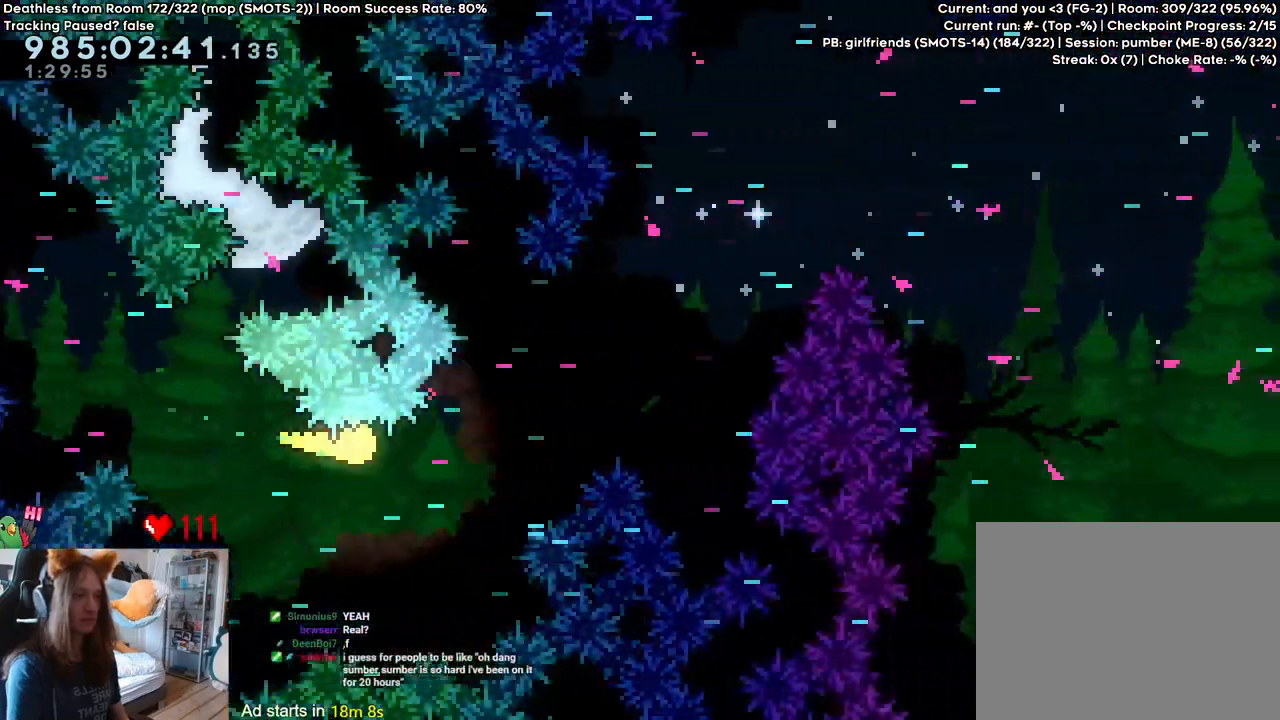
{"buttons": [], "left_stick": "up-right", "right_stick": "center", "events": []}
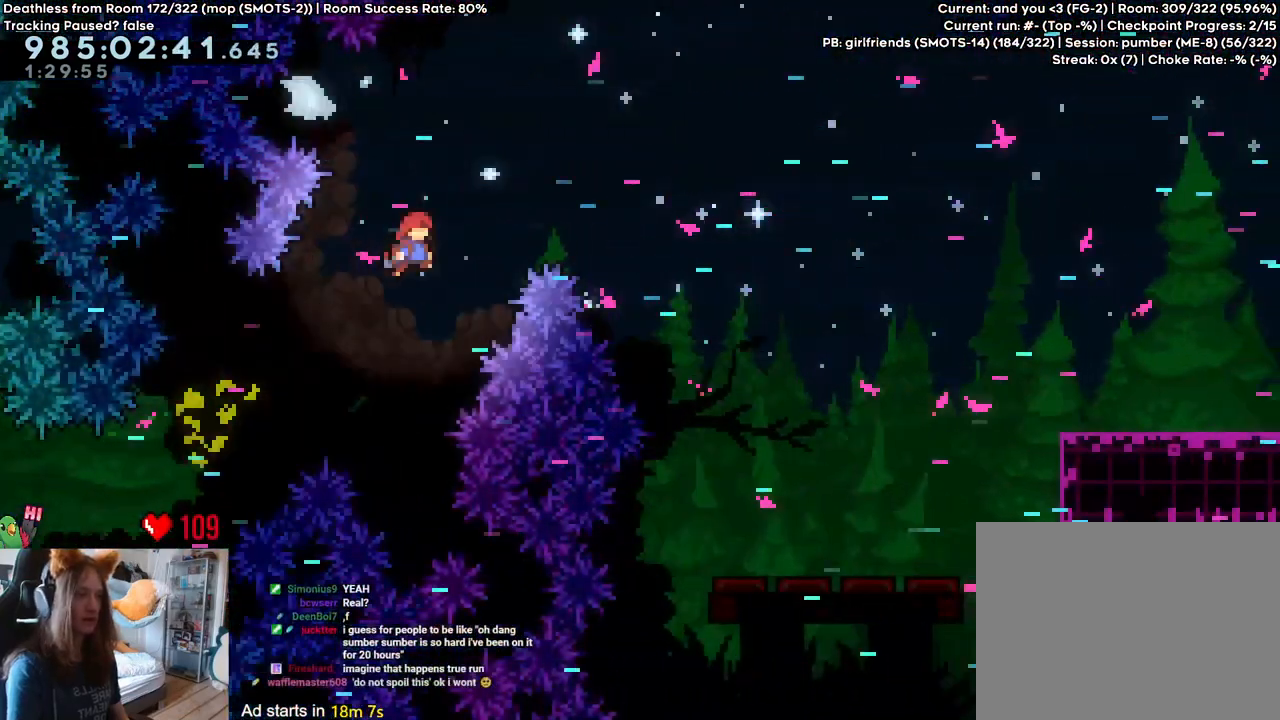
{"buttons": [], "left_stick": "center", "right_stick": "center", "events": [[67, "START", "down"], [150, "left_stick", "center"], [233, "START", "up"]]}
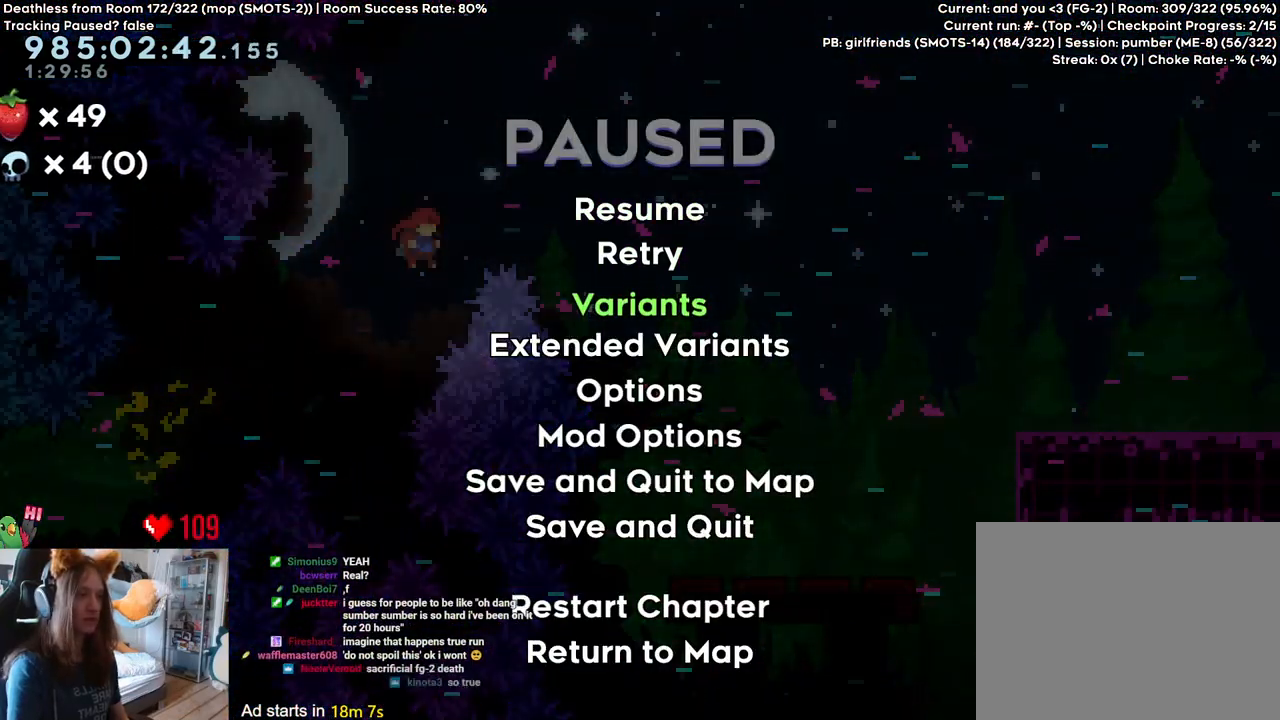
{"buttons": [], "left_stick": "center", "right_stick": "center", "events": []}
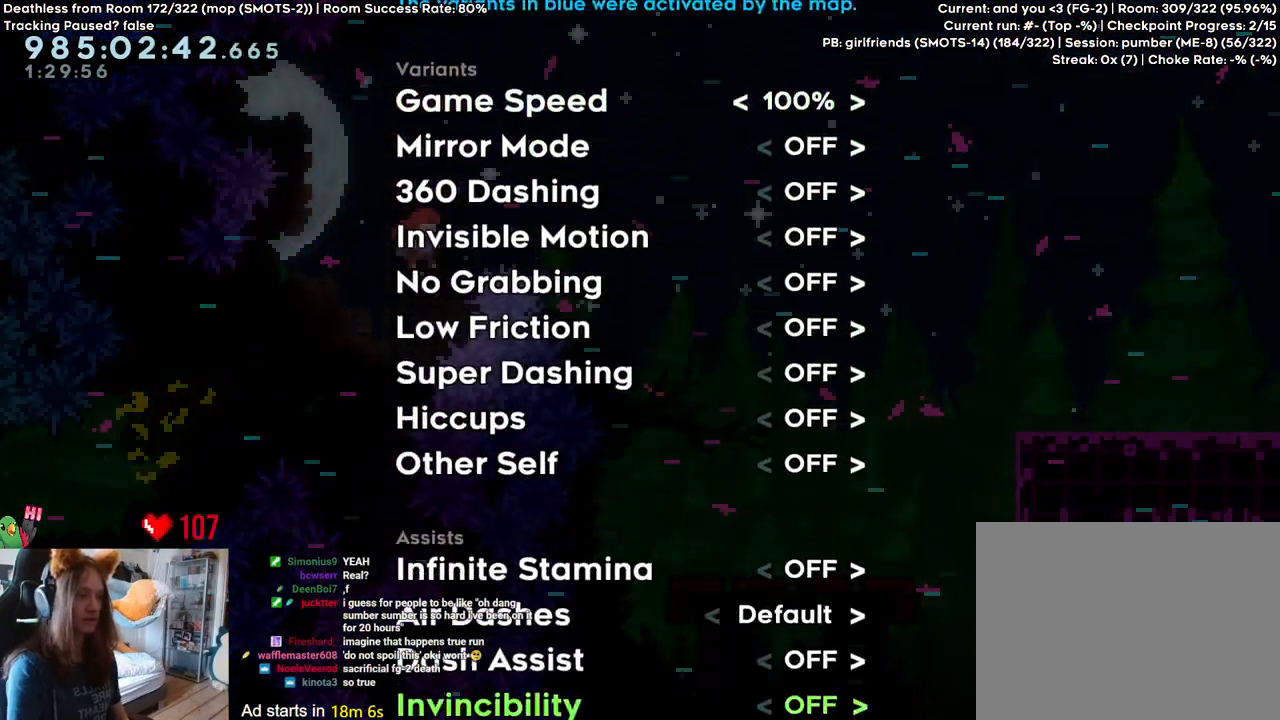
{"buttons": [], "left_stick": "center", "right_stick": "center", "events": []}
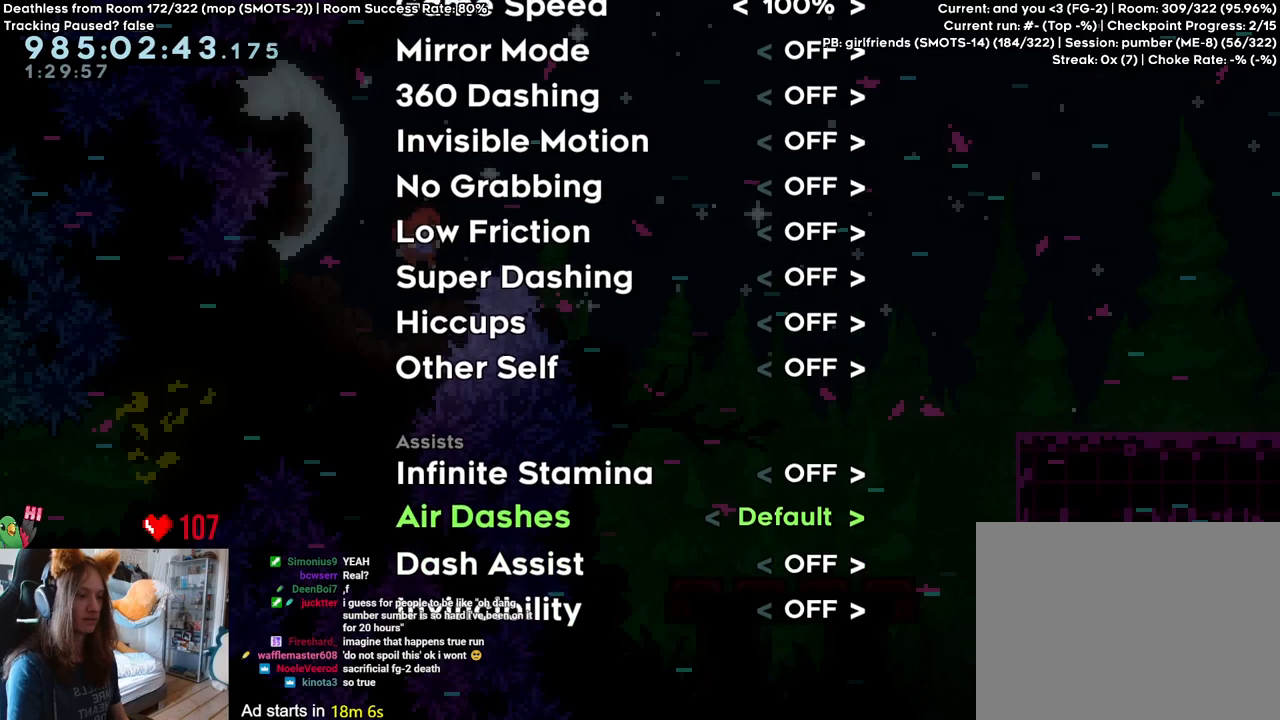
{"buttons": ["START"], "left_stick": "center", "right_stick": "center", "events": [[500, "START", "down"]]}
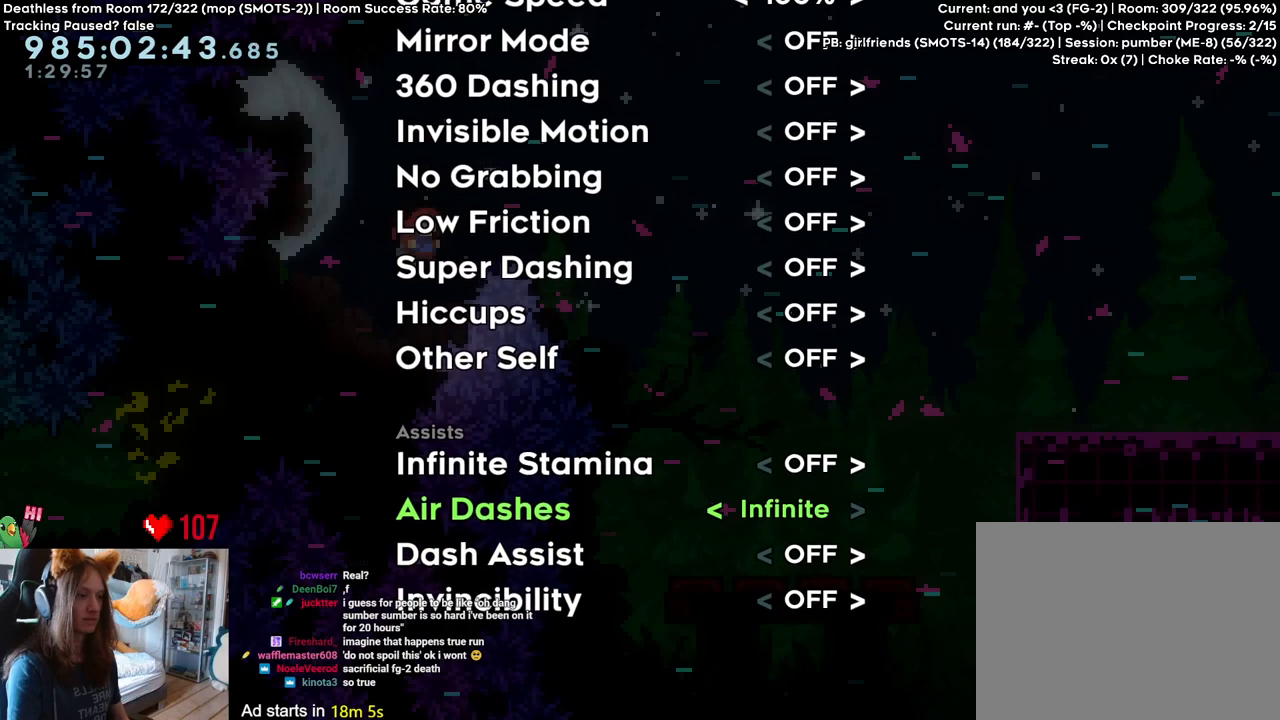
{"buttons": [], "left_stick": "center", "right_stick": "center", "events": [[100, "START", "up"], [117, "left_stick", "up-right"], [133, "L2", "down"], [183, "Y", "down"], [317, "Y", "up"], [350, "START", "down"], [450, "L2", "up"], [483, "START", "up"], [483, "left_stick", "center"]]}